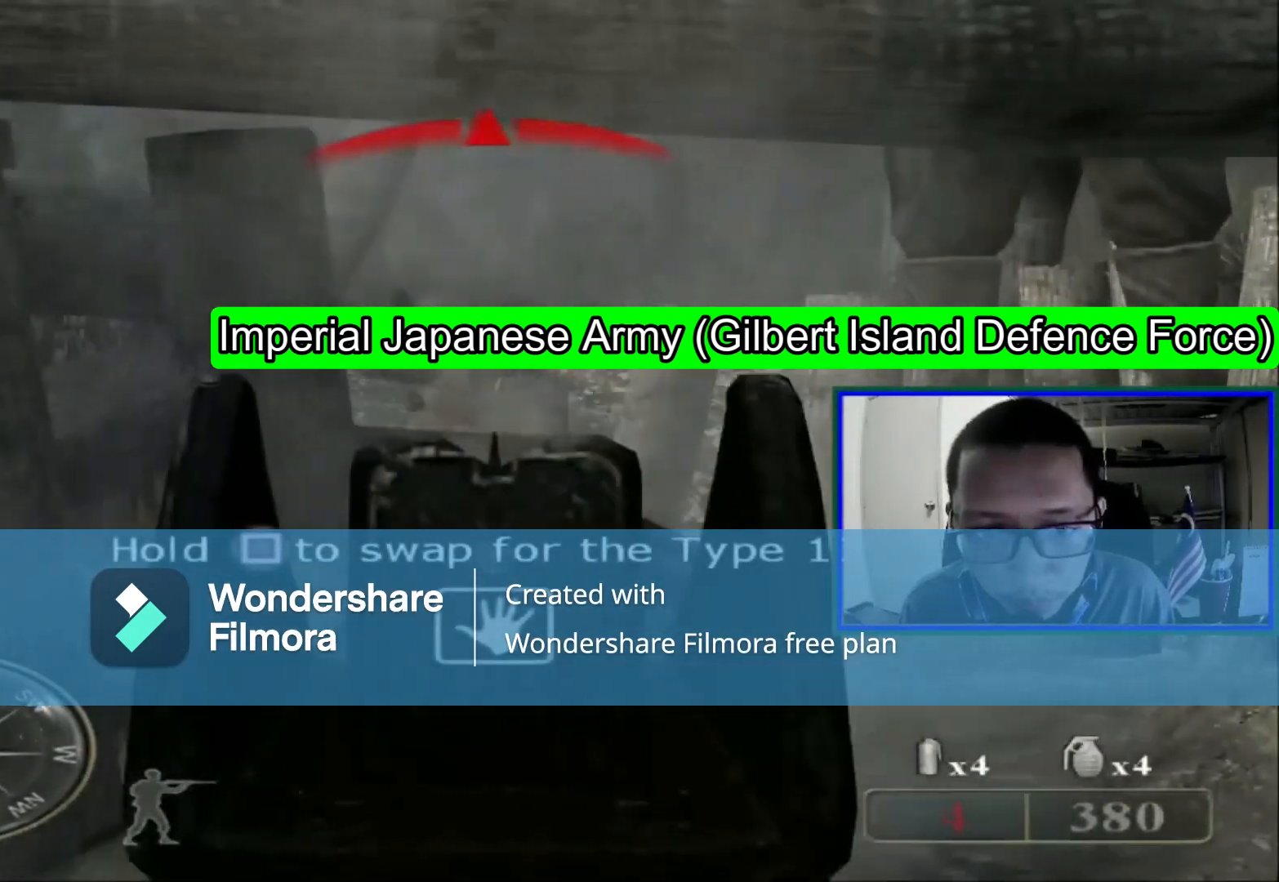
Gameplay with a controller (Xbox layout); each line is a JSON object with the inputs held at the frame after it. "events" lists button and stick changes between this image and that frame as [ms after this image, input, new state], when the widget could be followed in between. Not read: L1 L3.
{"buttons": [], "left_stick": "center", "right_stick": "center", "events": []}
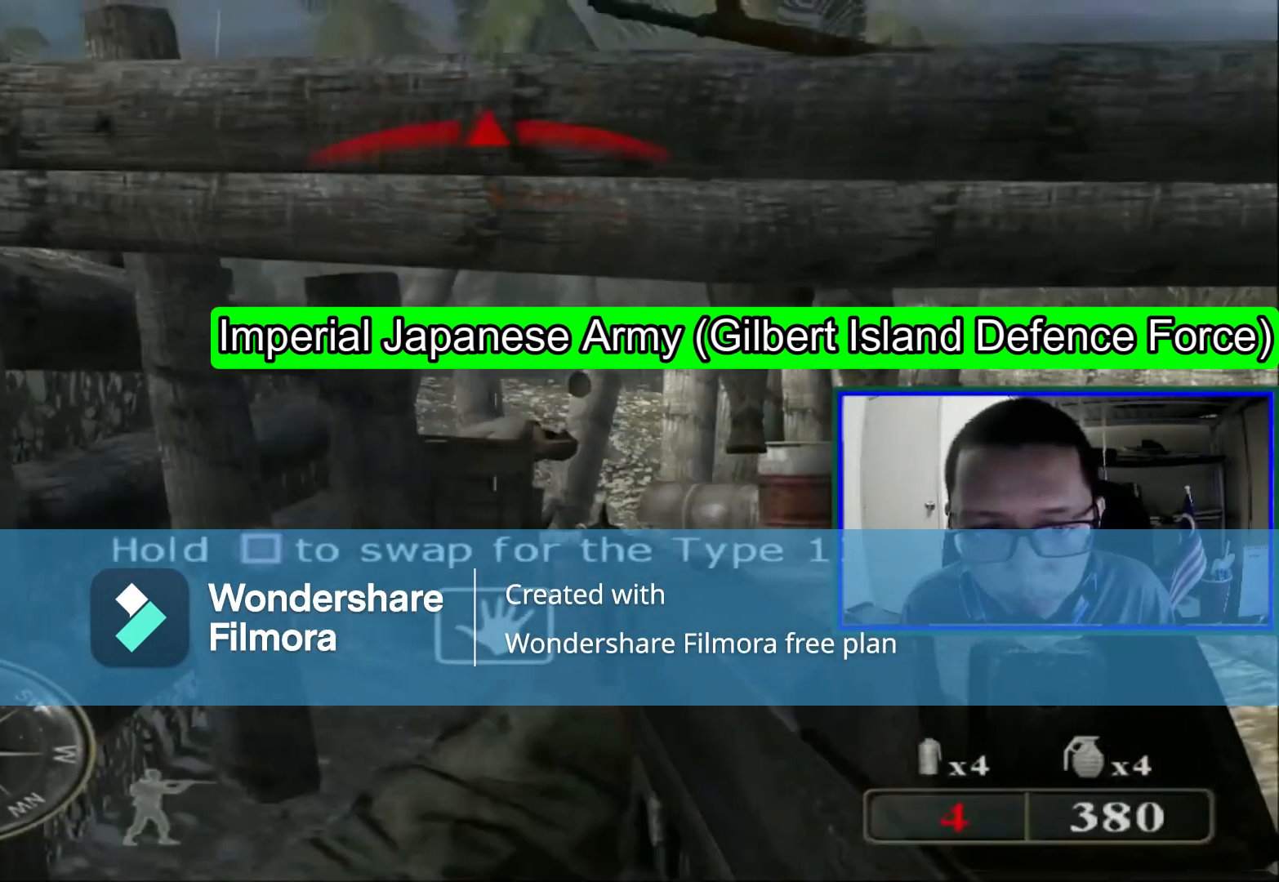
{"buttons": ["R1"], "left_stick": "center", "right_stick": "center", "events": [[480, "R1", "down"]]}
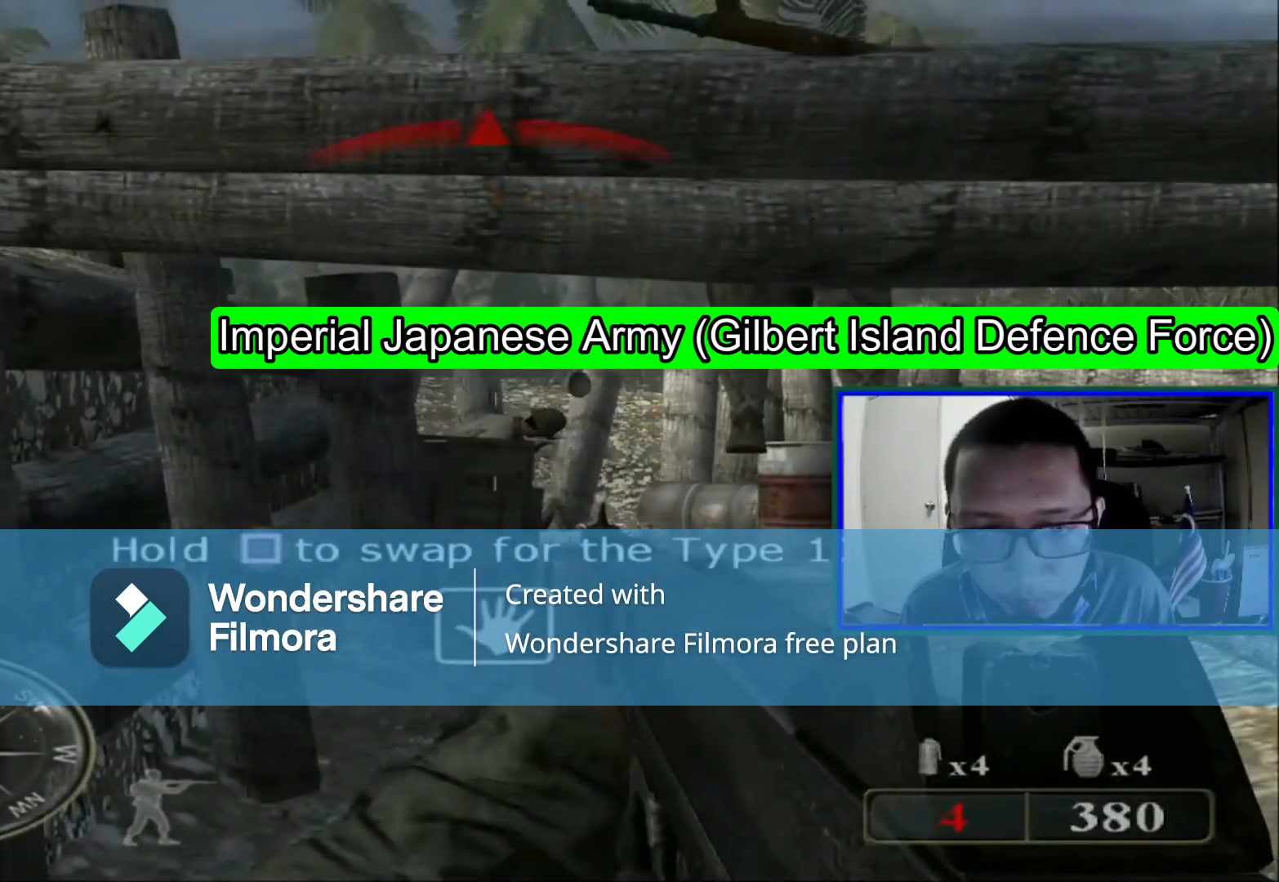
{"buttons": [], "left_stick": "center", "right_stick": "center", "events": [[480, "R1", "up"]]}
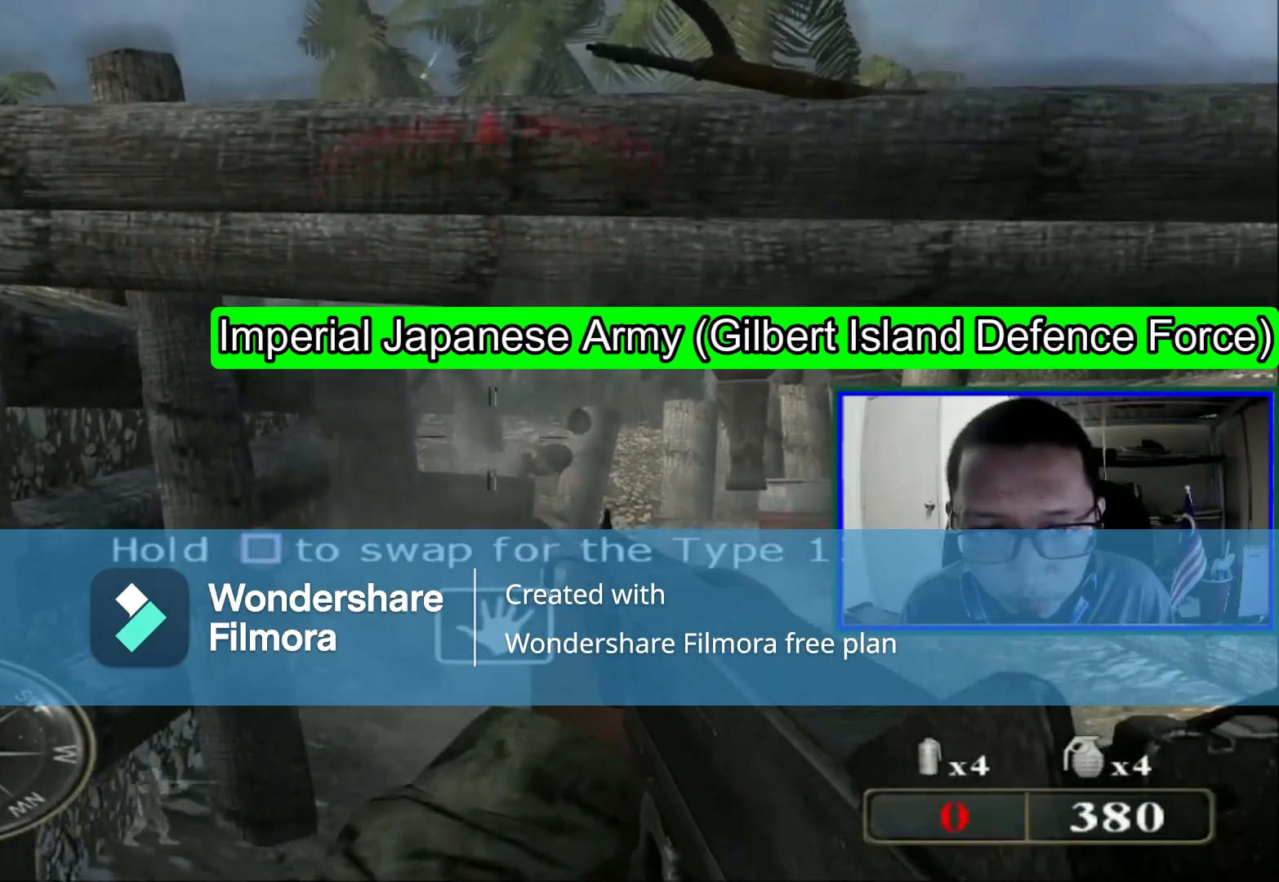
{"buttons": ["R1"], "left_stick": "center", "right_stick": "center", "events": [[120, "R1", "down"]]}
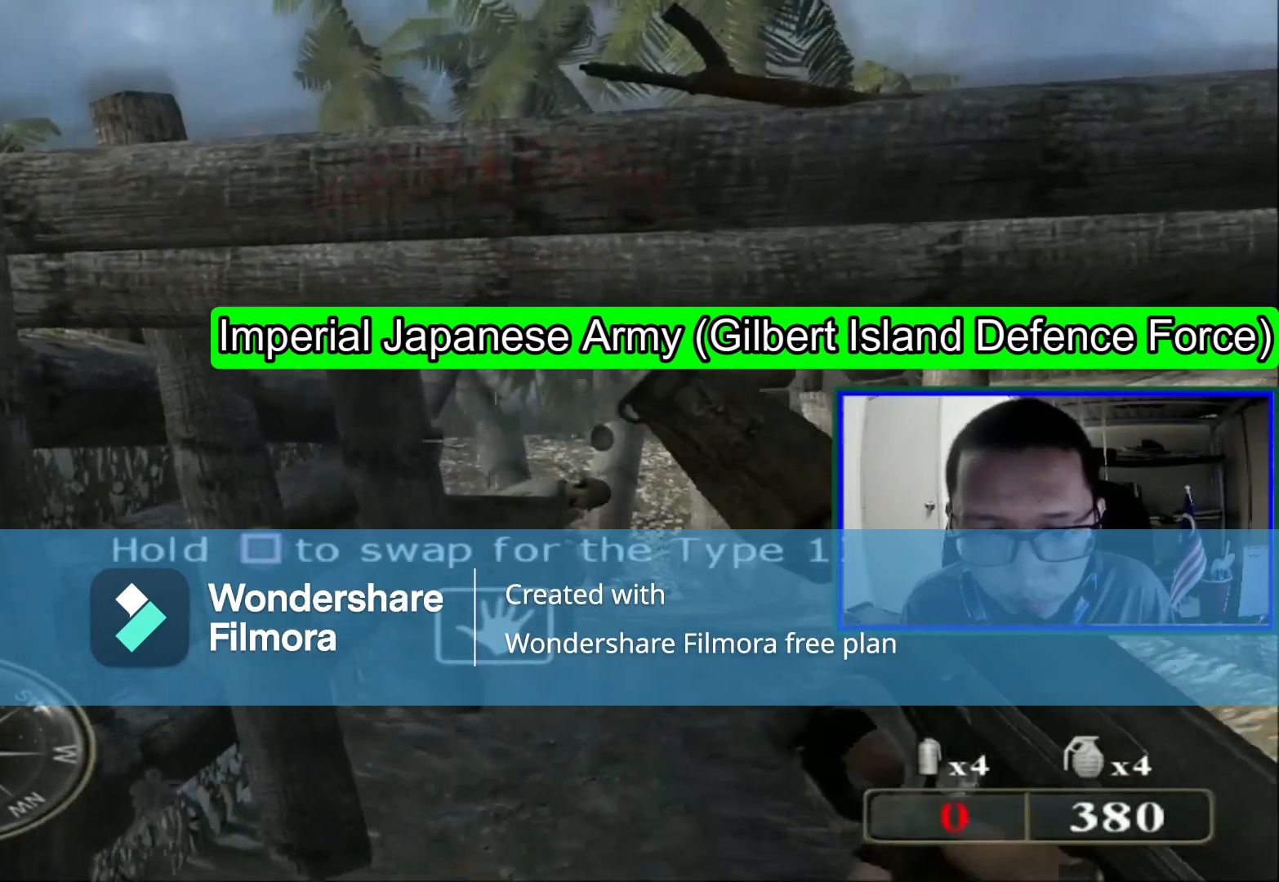
{"buttons": [], "left_stick": "up", "right_stick": "center", "events": [[40, "R1", "up"], [240, "left_stick", "up"]]}
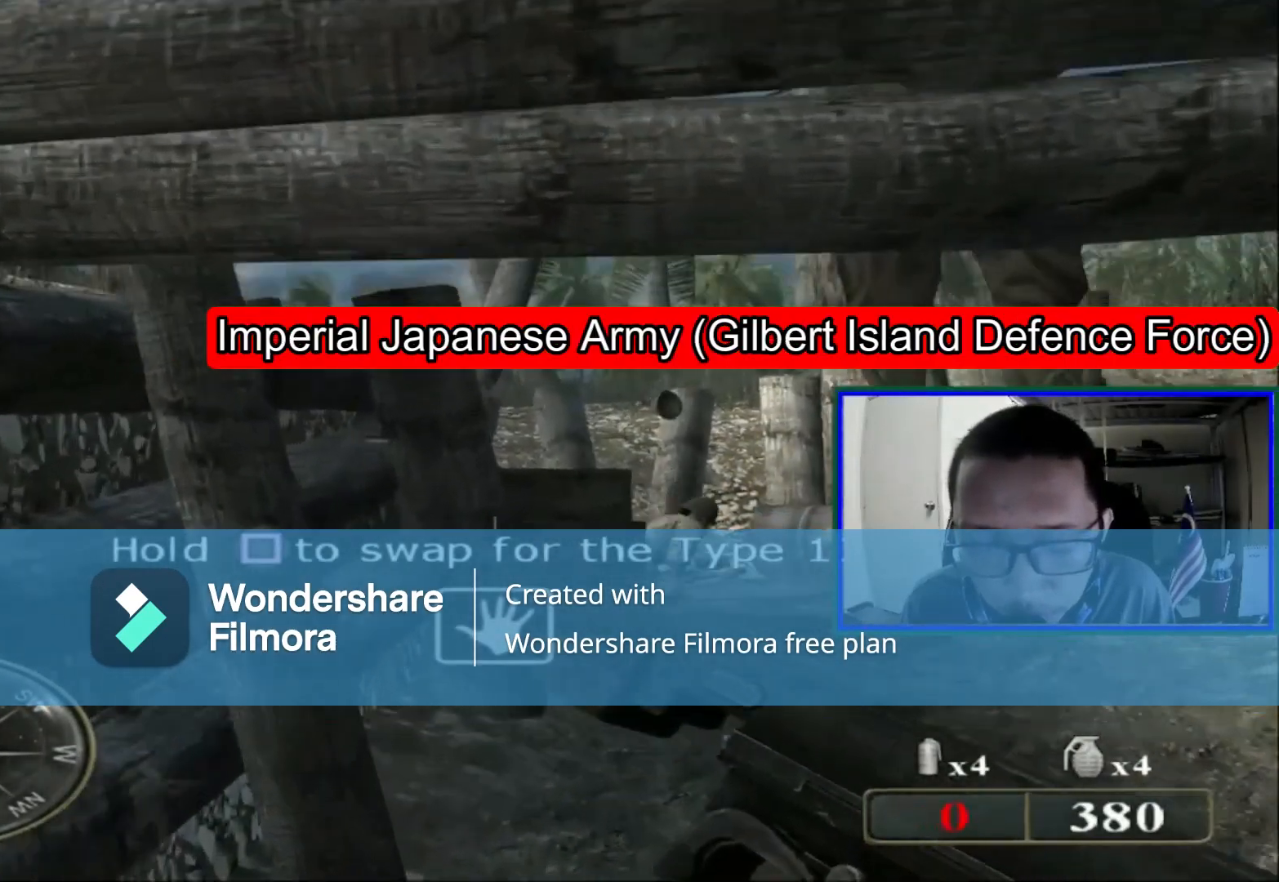
{"buttons": [], "left_stick": "up-right", "right_stick": "left", "events": [[120, "left_stick", "up-right"], [320, "right_stick", "left"]]}
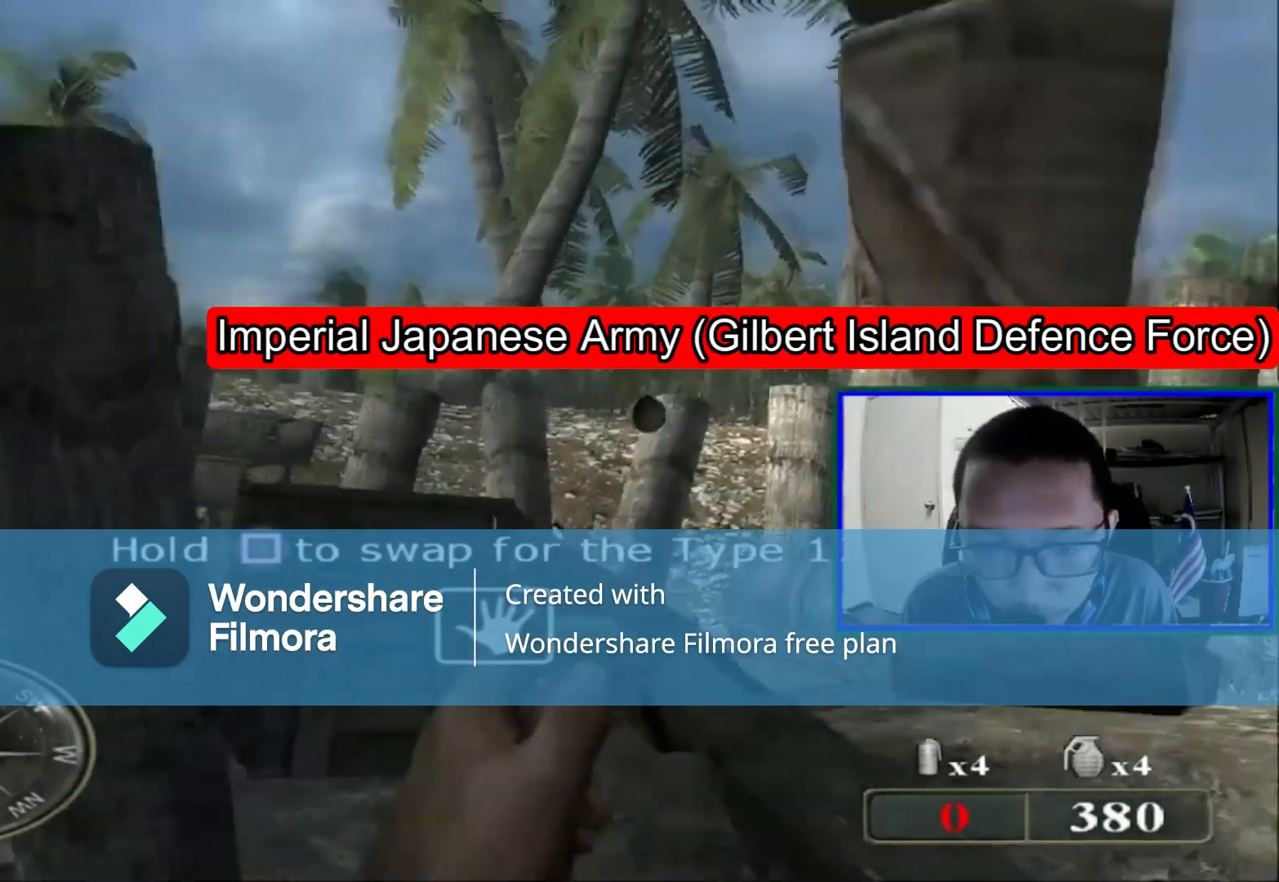
{"buttons": [], "left_stick": "up-right", "right_stick": "left", "events": [[120, "right_stick", "down-left"], [240, "right_stick", "center"], [480, "right_stick", "left"]]}
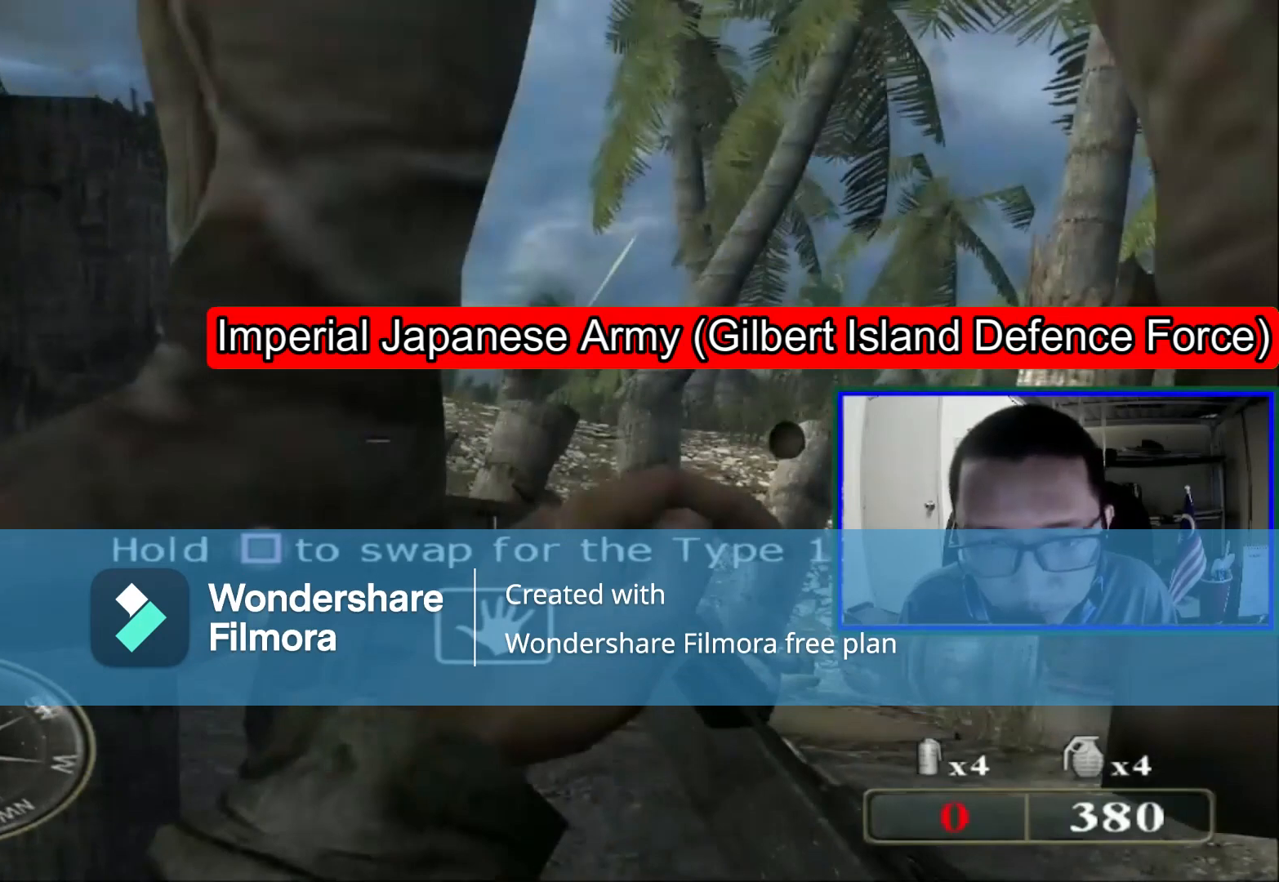
{"buttons": [], "left_stick": "center", "right_stick": "center", "events": [[40, "right_stick", "center"], [120, "left_stick", "center"]]}
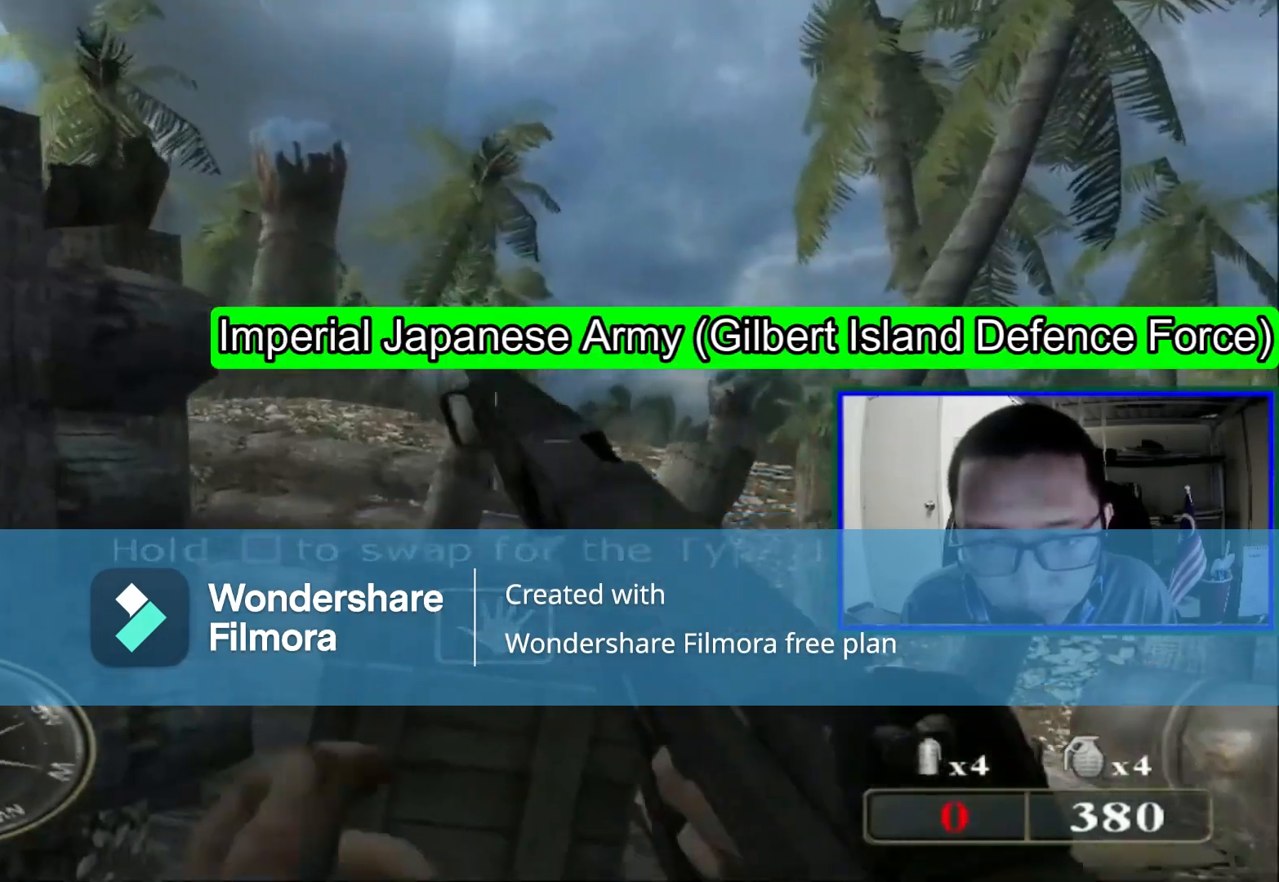
{"buttons": [], "left_stick": "right", "right_stick": "left", "events": [[40, "right_stick", "down-left"], [120, "left_stick", "right"], [320, "right_stick", "left"]]}
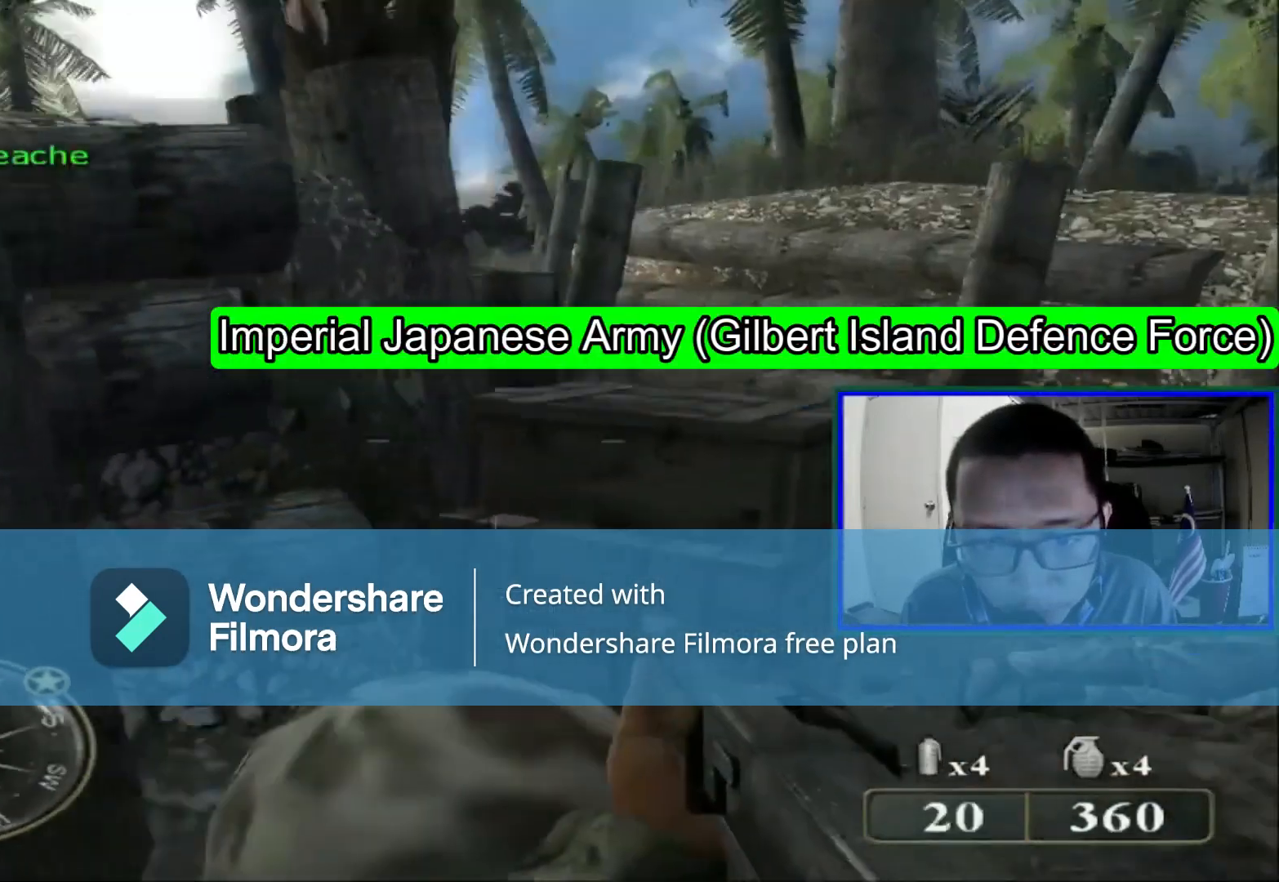
{"buttons": ["Y", "R1"], "left_stick": "up-right", "right_stick": "center", "events": [[40, "left_stick", "up-right"], [40, "right_stick", "center"], [400, "R1", "down"], [400, "Y", "down"]]}
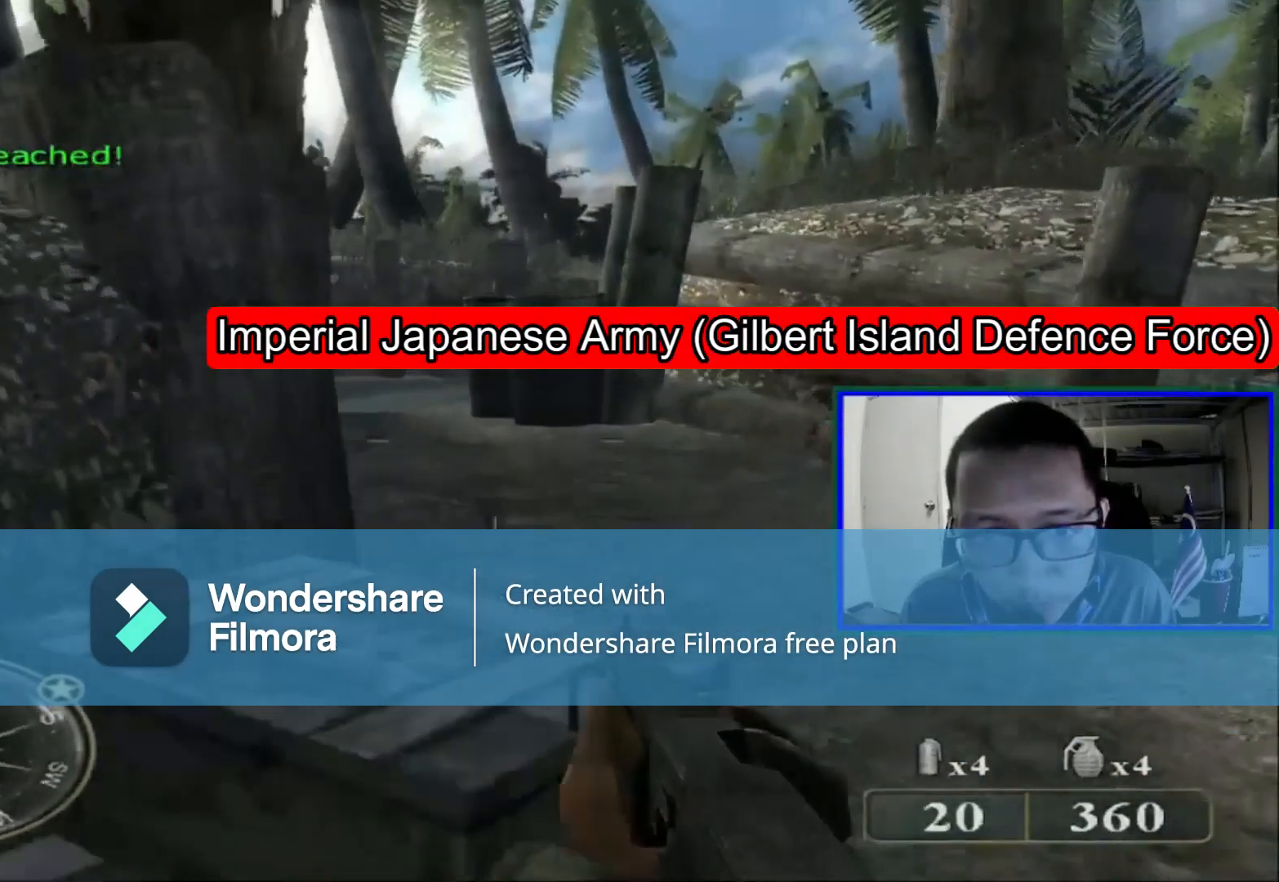
{"buttons": [], "left_stick": "right", "right_stick": "up-left", "events": [[40, "R1", "up"], [40, "Y", "up"], [160, "left_stick", "center"], [320, "right_stick", "left"], [520, "left_stick", "right"], [520, "right_stick", "up-left"]]}
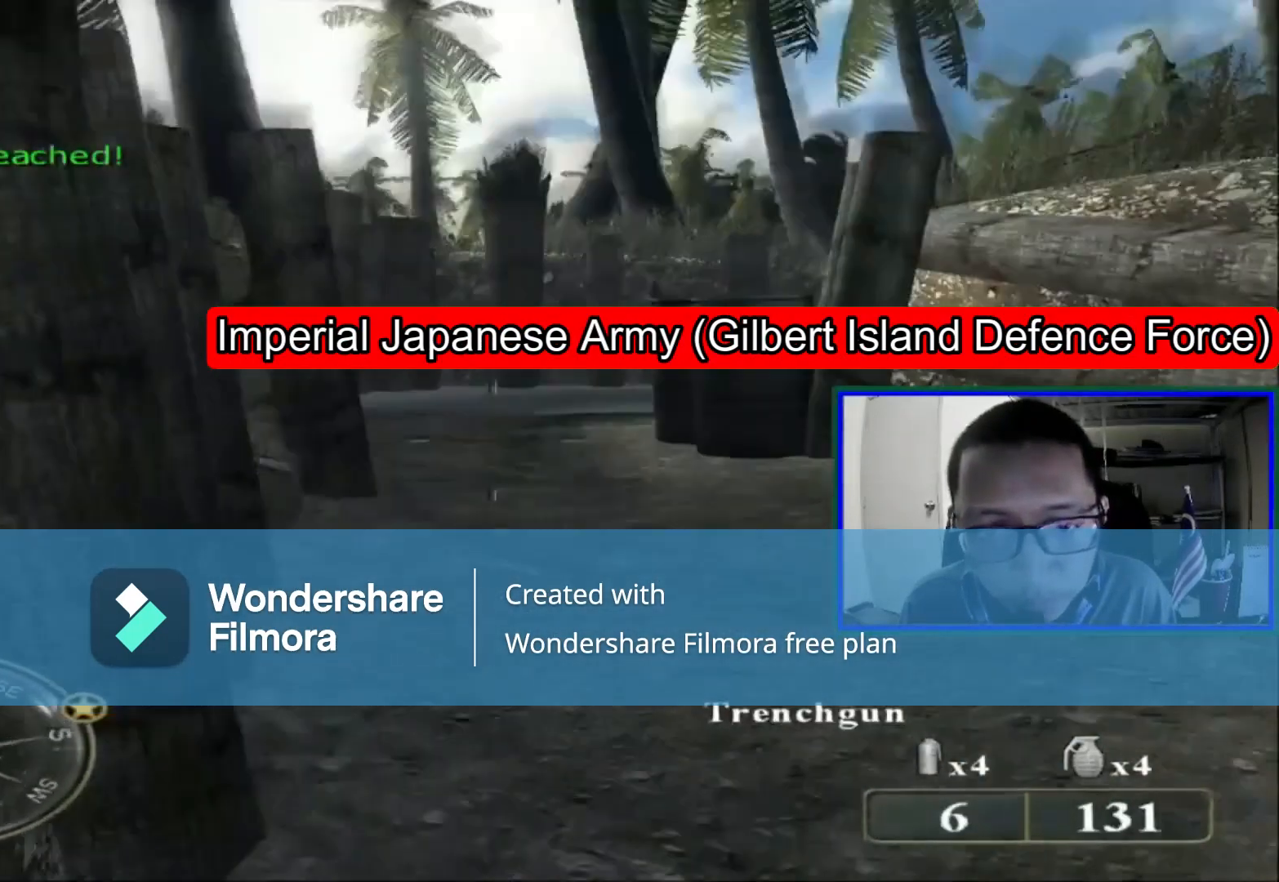
{"buttons": [], "left_stick": "up-right", "right_stick": "center", "events": [[40, "left_stick", "up-right"], [160, "right_stick", "center"]]}
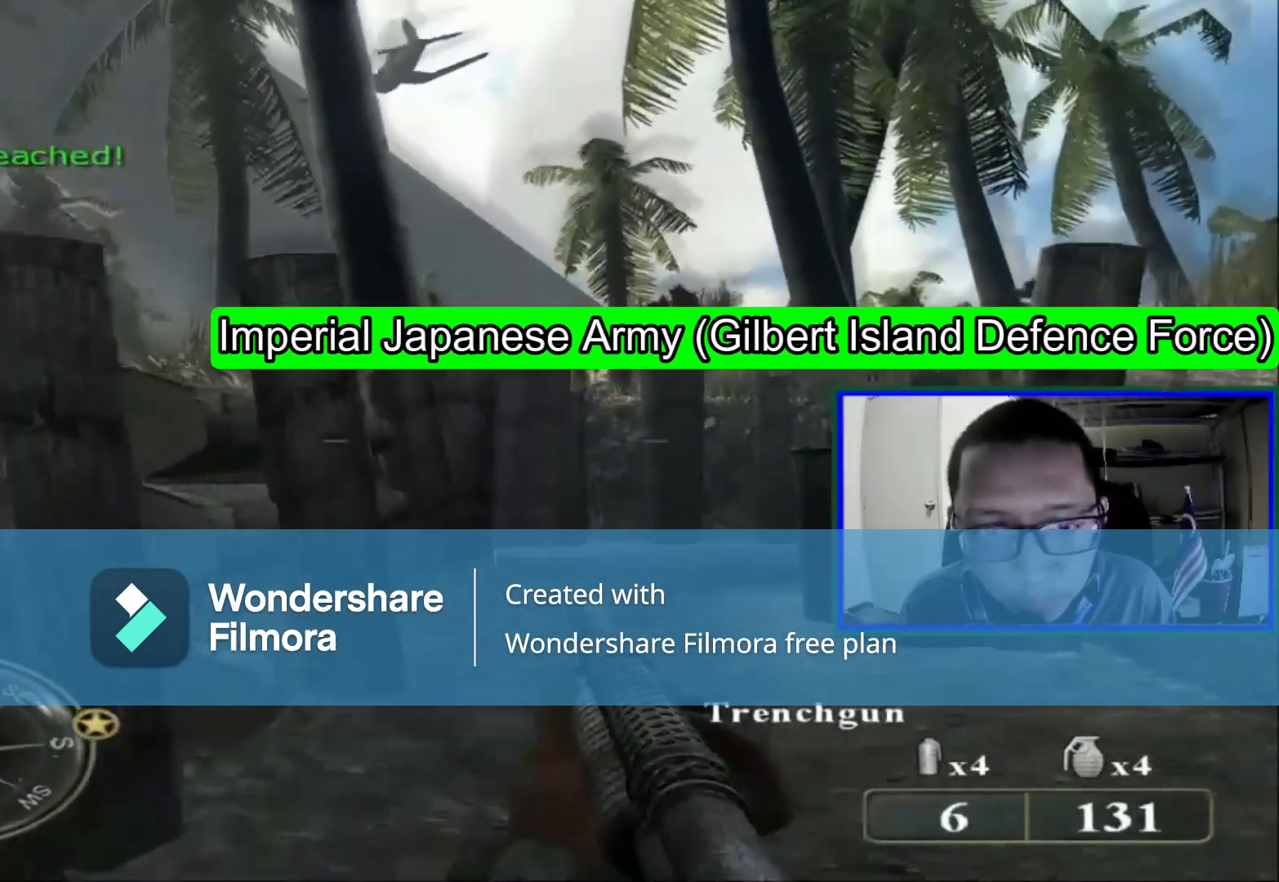
{"buttons": [], "left_stick": "up-left", "right_stick": "right", "events": [[200, "left_stick", "up"], [400, "right_stick", "right"], [520, "left_stick", "up-left"]]}
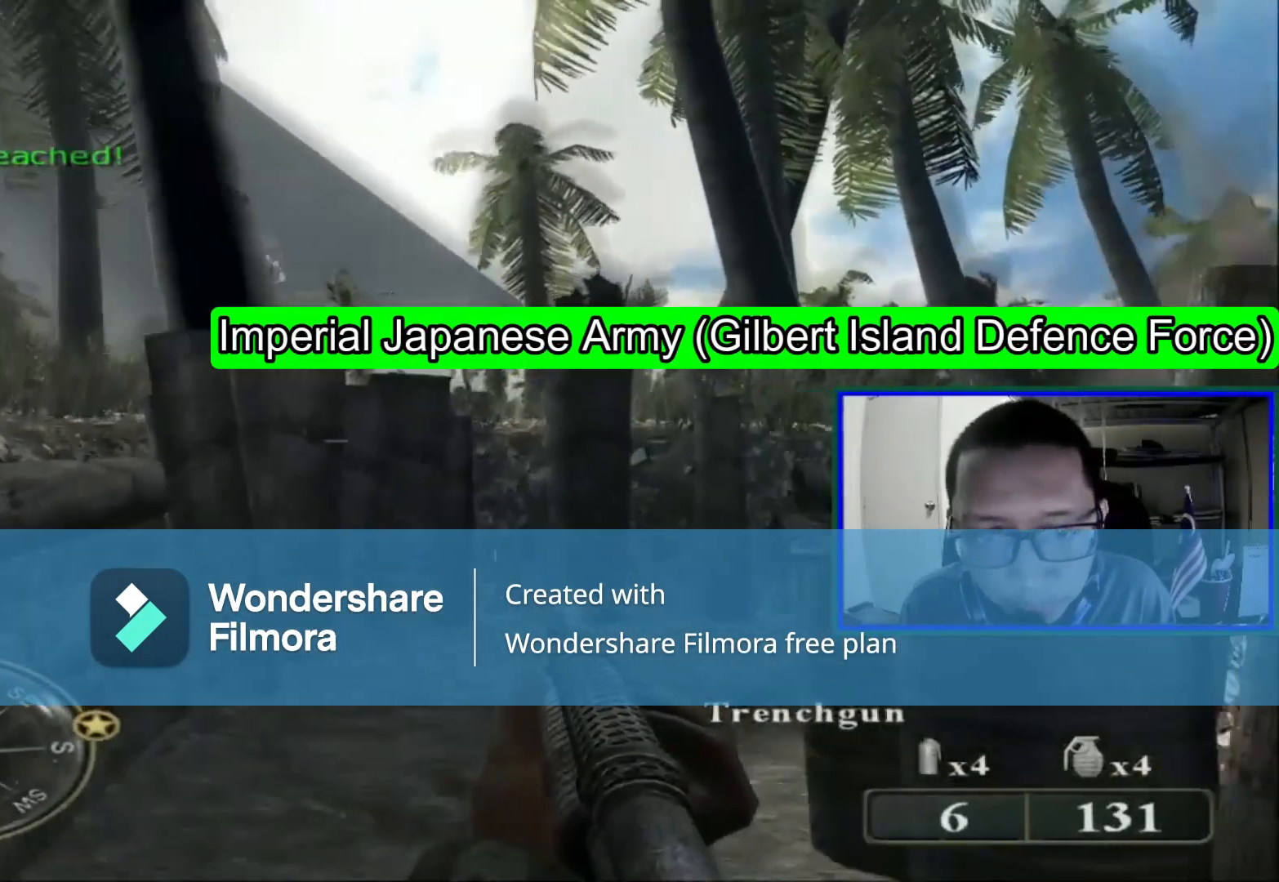
{"buttons": [], "left_stick": "up-left", "right_stick": "center", "events": [[400, "right_stick", "center"]]}
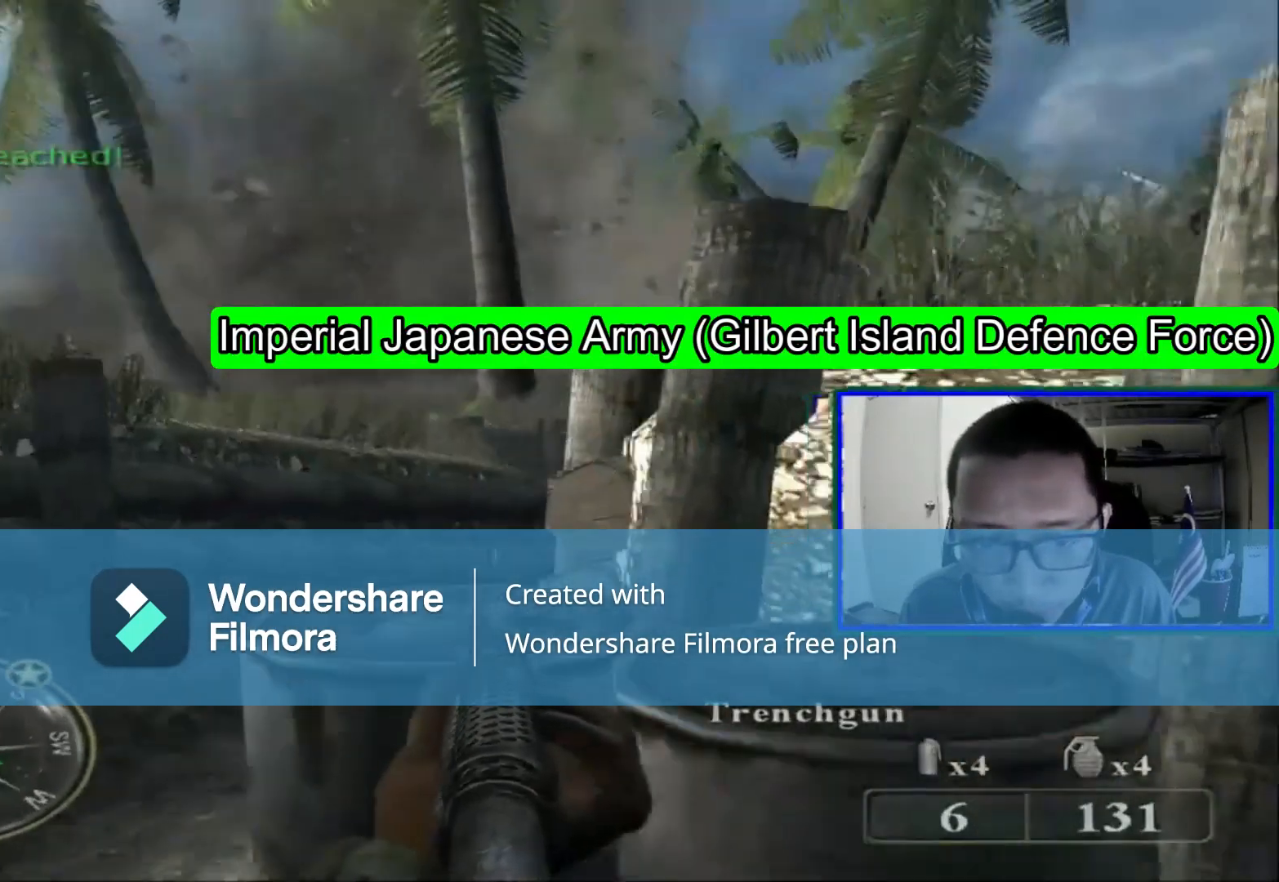
{"buttons": [], "left_stick": "center", "right_stick": "center", "events": [[120, "right_stick", "right"], [400, "left_stick", "center"], [400, "right_stick", "center"]]}
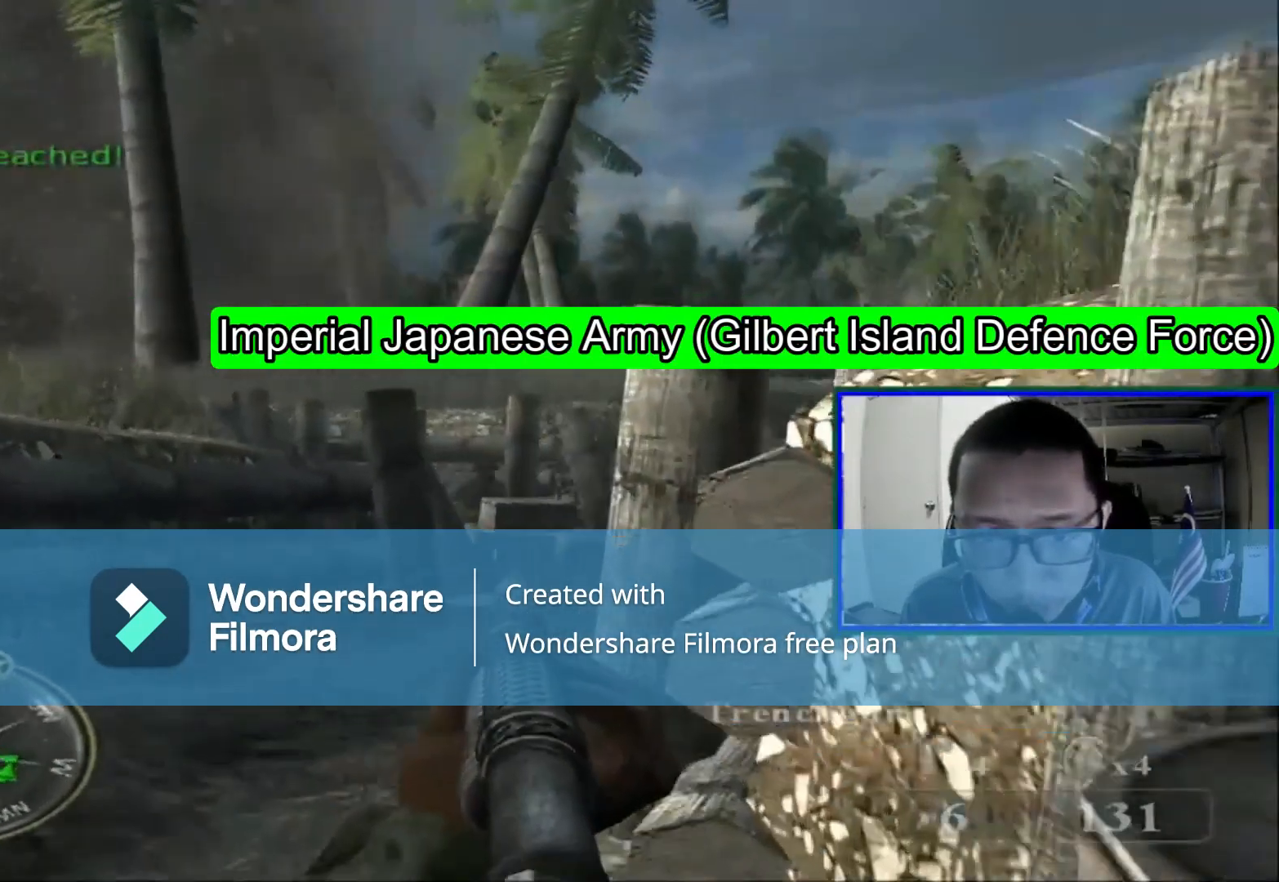
{"buttons": [], "left_stick": "center", "right_stick": "center", "events": [[160, "left_stick", "left"], [200, "right_stick", "right"], [320, "left_stick", "up-left"], [360, "right_stick", "center"], [440, "left_stick", "center"]]}
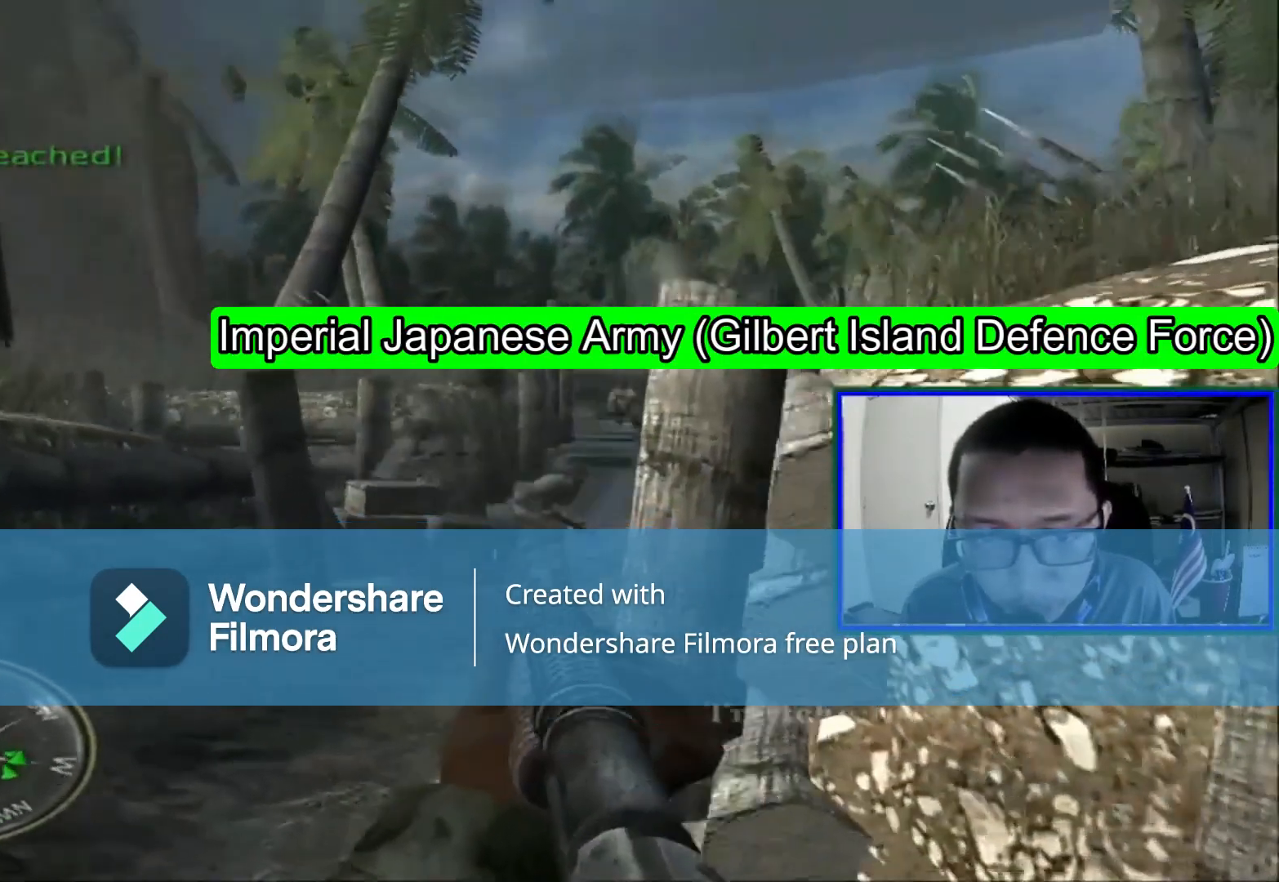
{"buttons": [], "left_stick": "center", "right_stick": "center", "events": []}
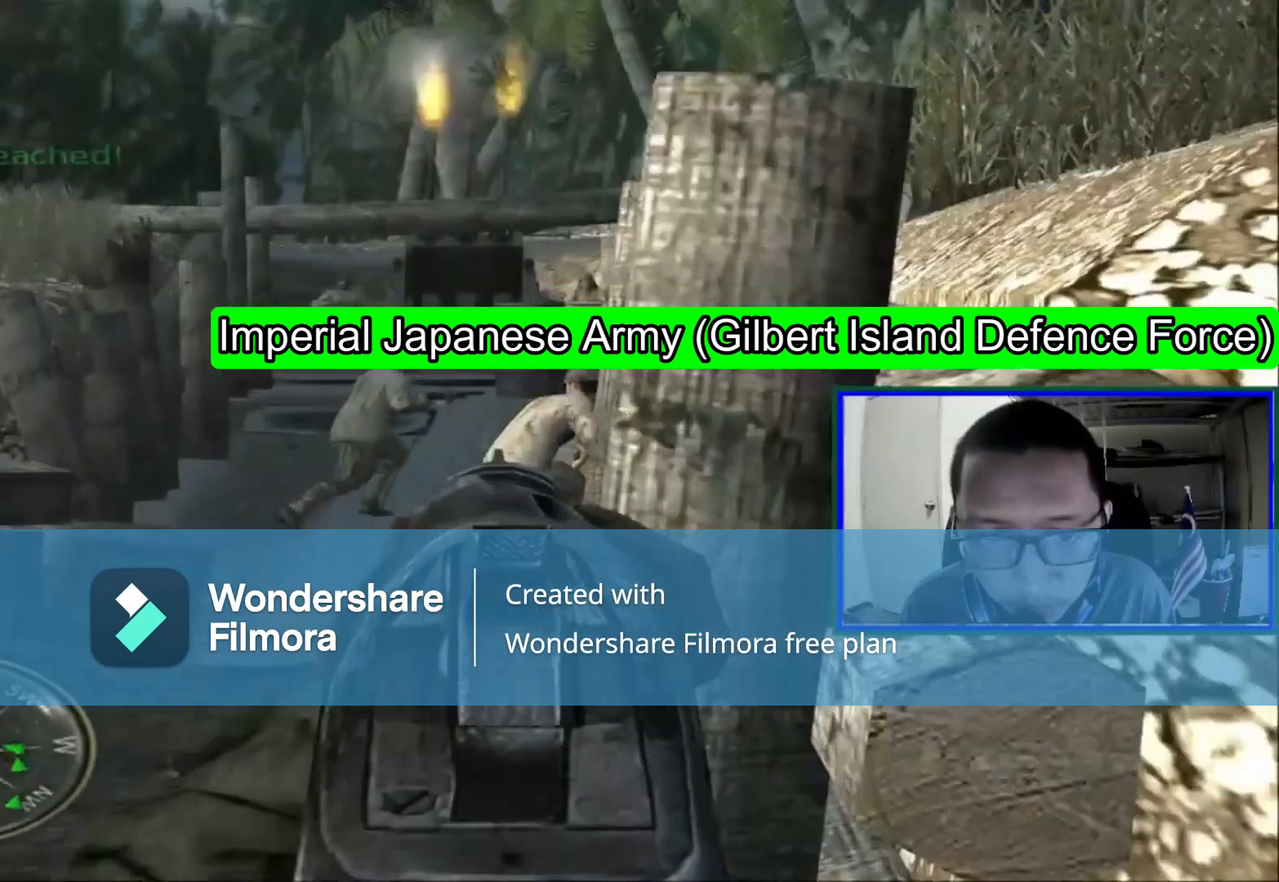
{"buttons": [], "left_stick": "center", "right_stick": "up-left", "events": [[400, "right_stick", "up-left"]]}
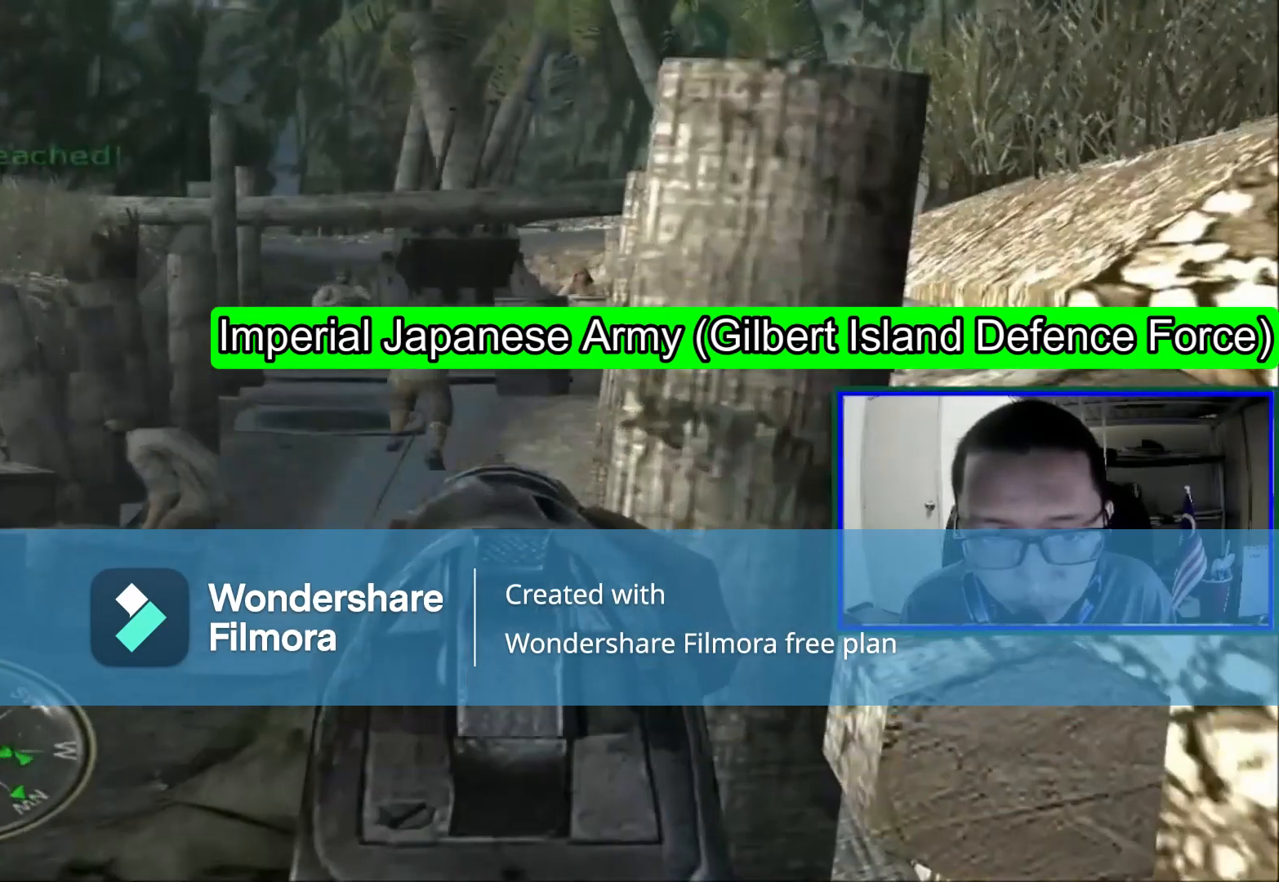
{"buttons": [], "left_stick": "center", "right_stick": "up", "events": [[120, "right_stick", "center"], [440, "right_stick", "up"]]}
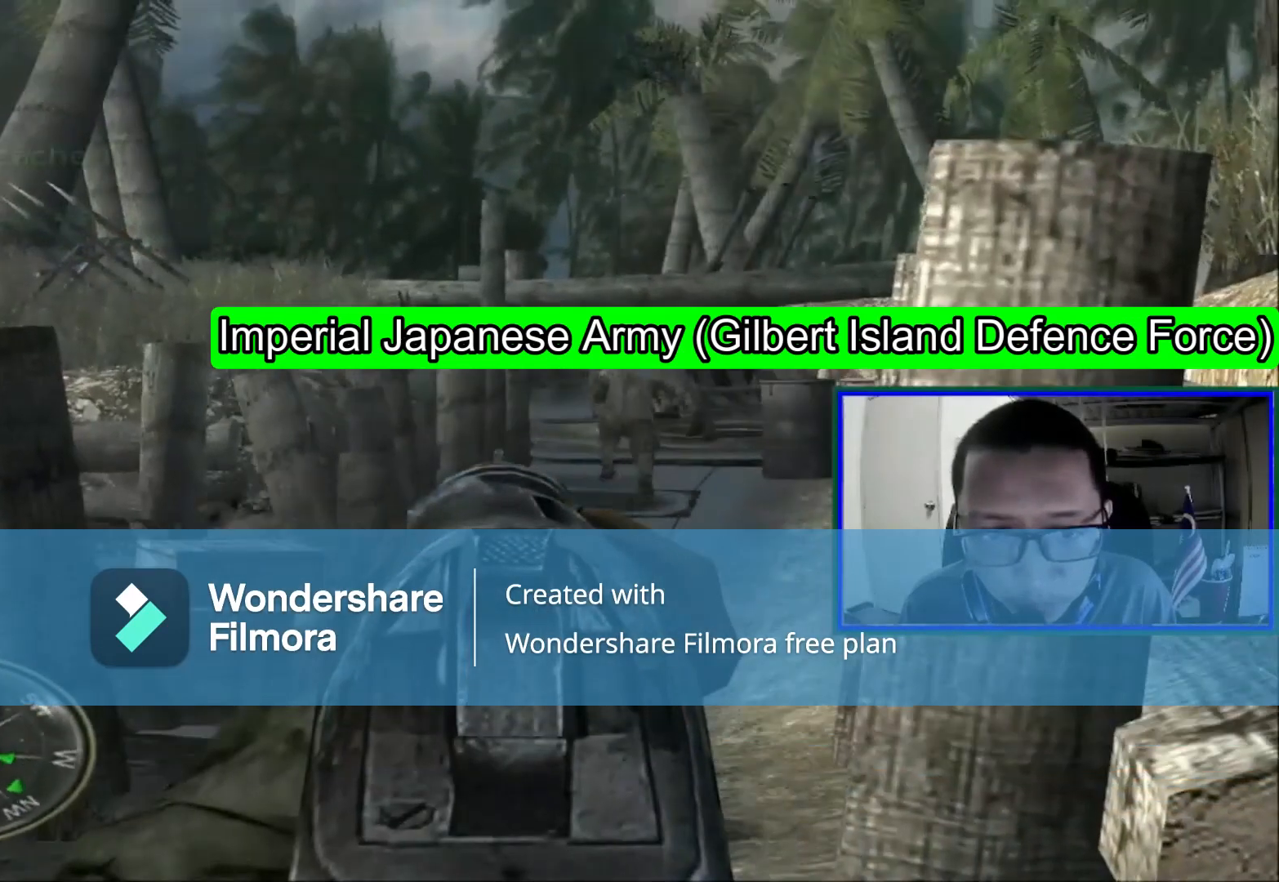
{"buttons": [], "left_stick": "center", "right_stick": "center", "events": [[80, "right_stick", "center"], [320, "right_stick", "down-right"], [440, "right_stick", "center"]]}
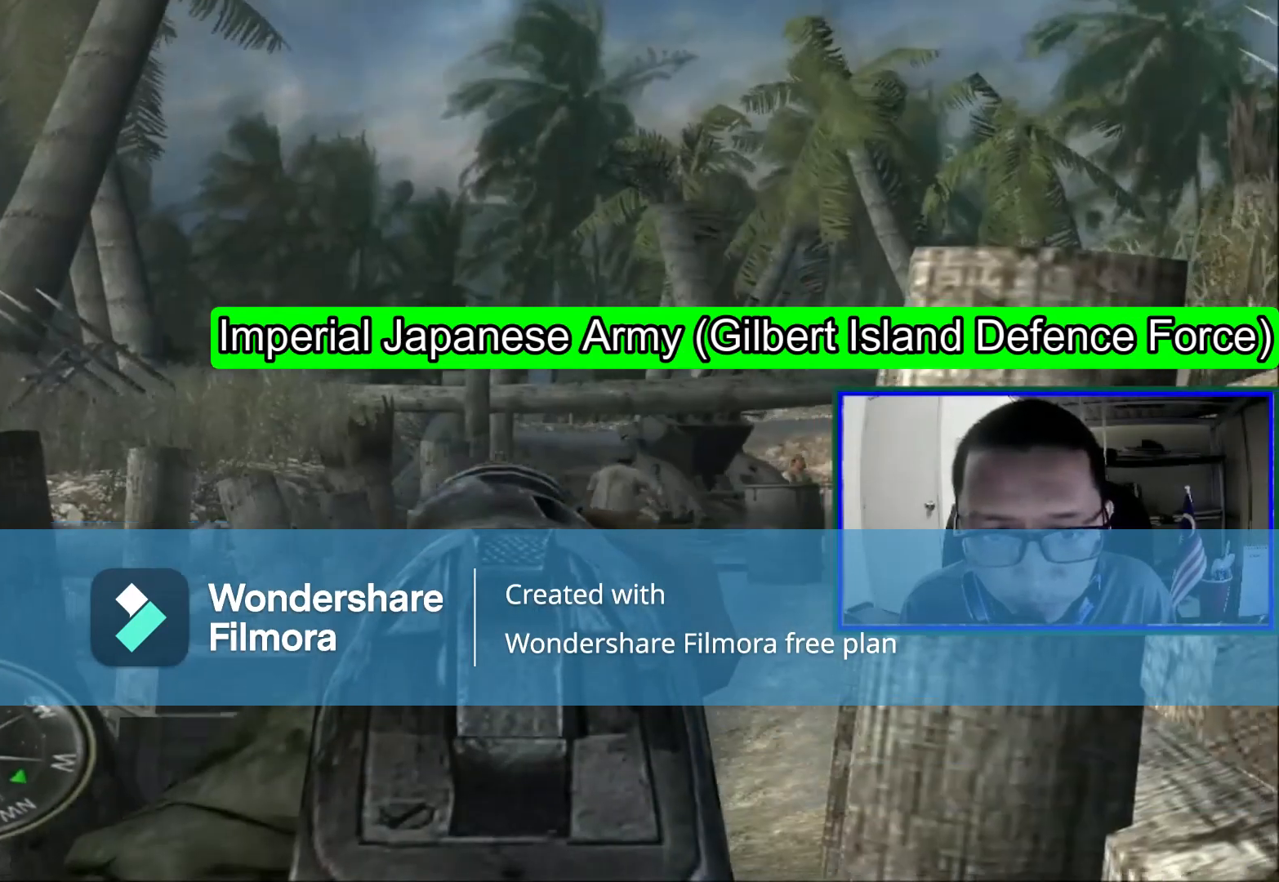
{"buttons": [], "left_stick": "center", "right_stick": "center", "events": []}
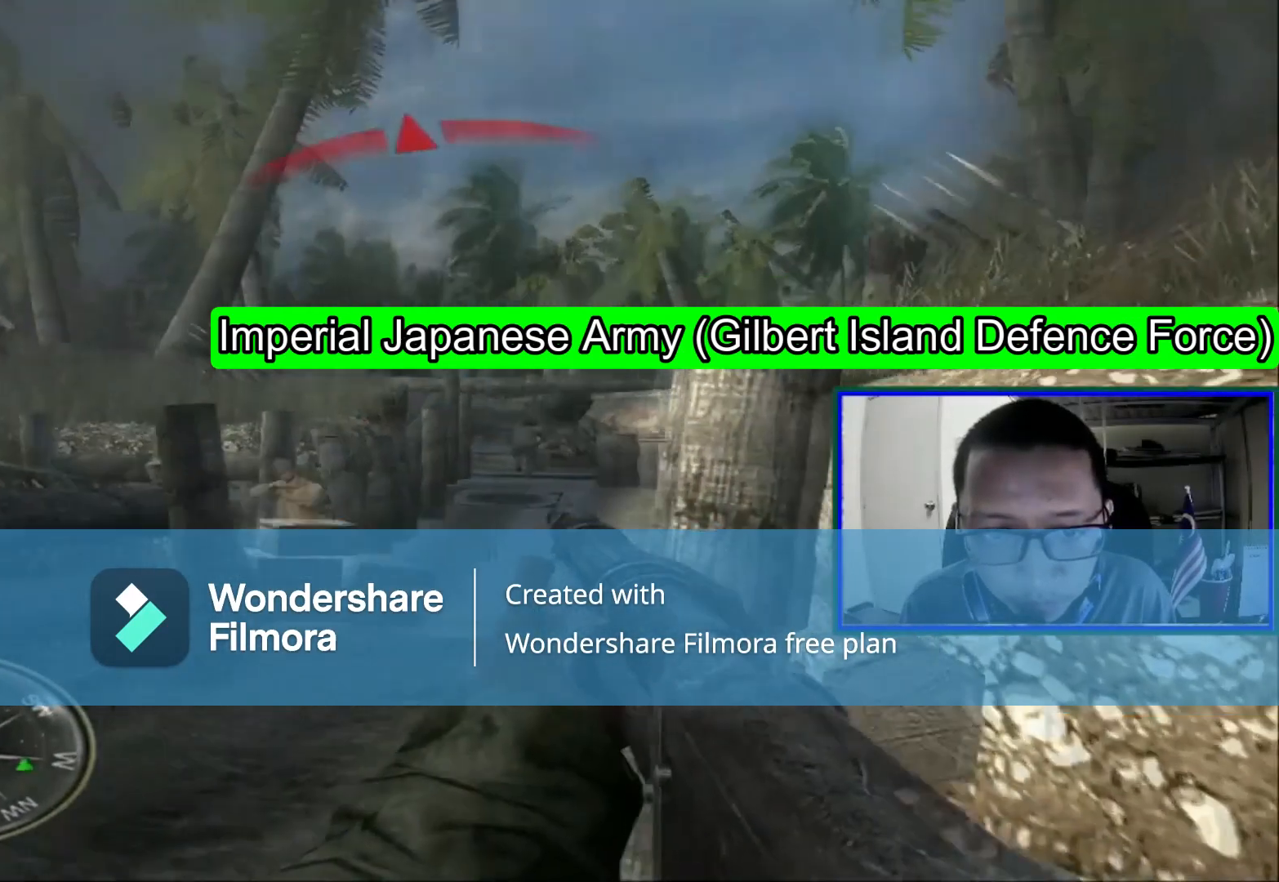
{"buttons": ["R2"], "left_stick": "center", "right_stick": "center", "events": [[240, "R2", "down"]]}
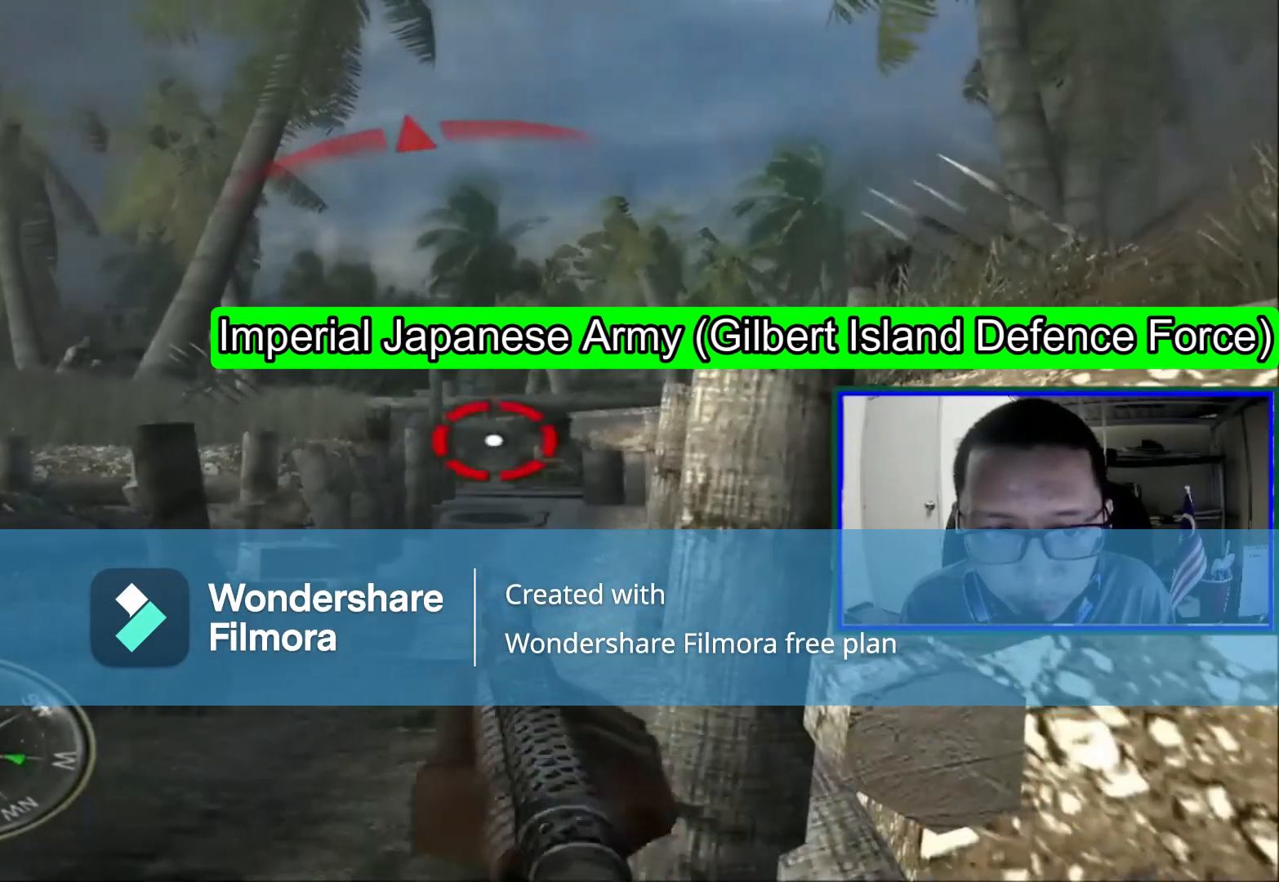
{"buttons": ["R2"], "left_stick": "up-left", "right_stick": "center", "events": [[480, "left_stick", "up-left"]]}
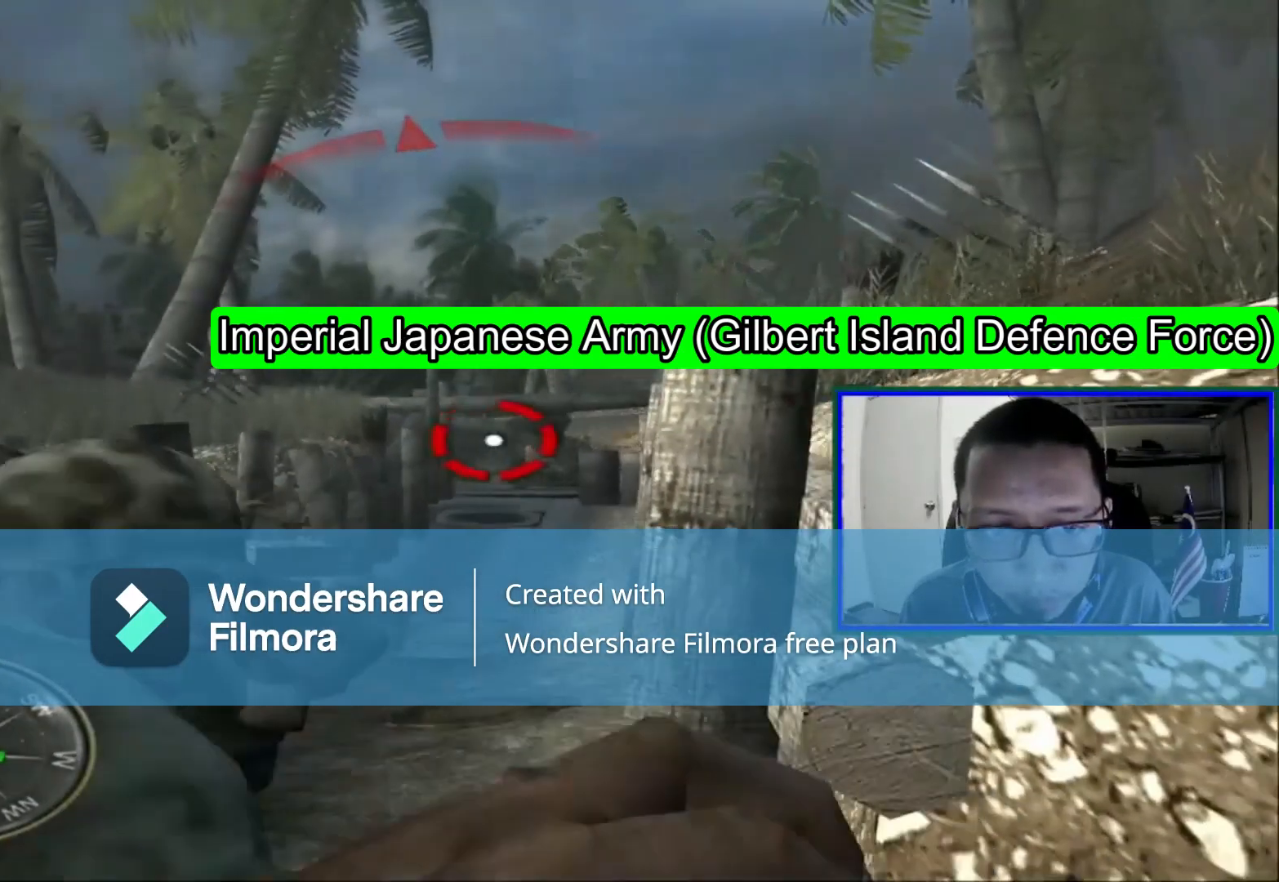
{"buttons": ["R2"], "left_stick": "center", "right_stick": "up", "events": [[120, "left_stick", "up"], [400, "right_stick", "up"], [440, "left_stick", "center"]]}
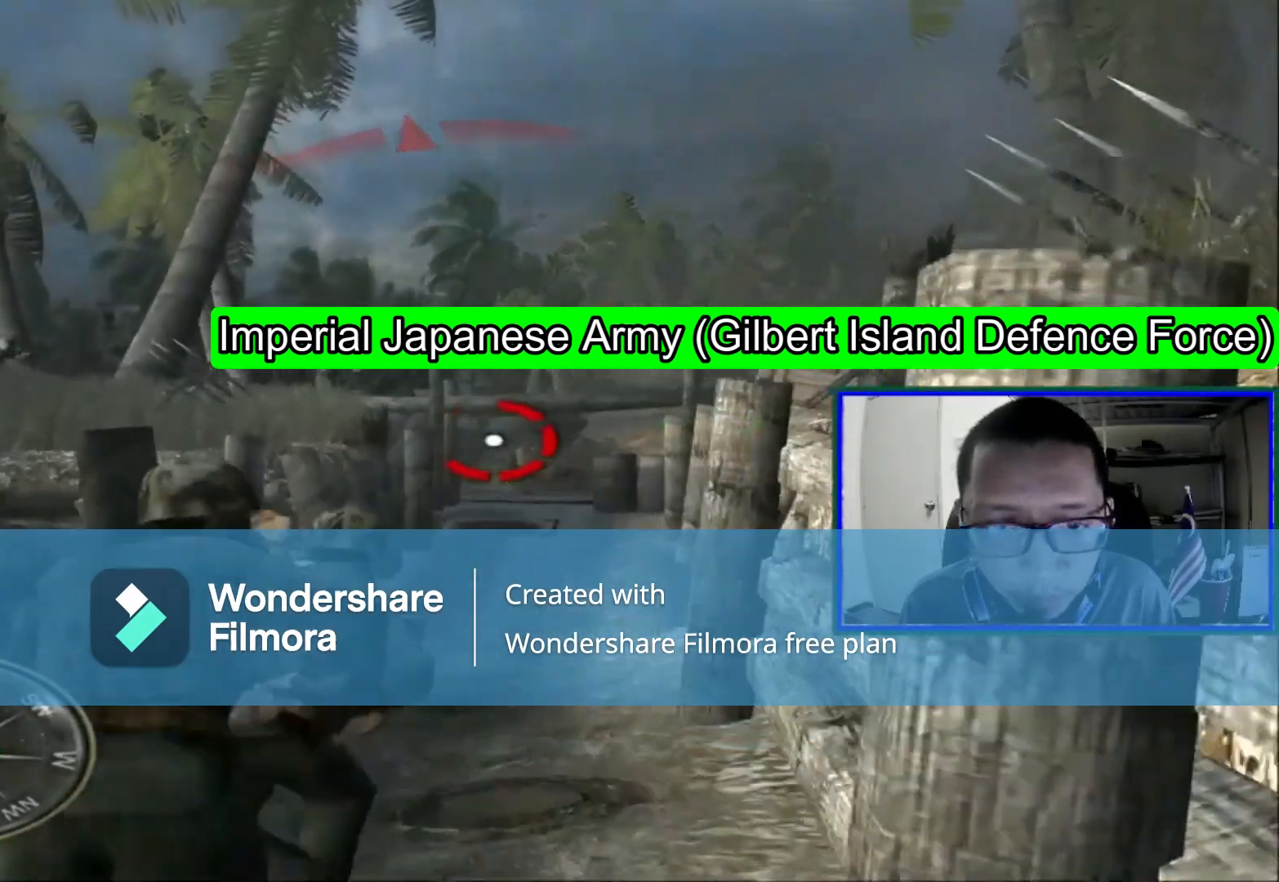
{"buttons": [], "left_stick": "down", "right_stick": "down", "events": [[40, "right_stick", "center"], [240, "R2", "up"], [440, "left_stick", "down"], [440, "right_stick", "down"]]}
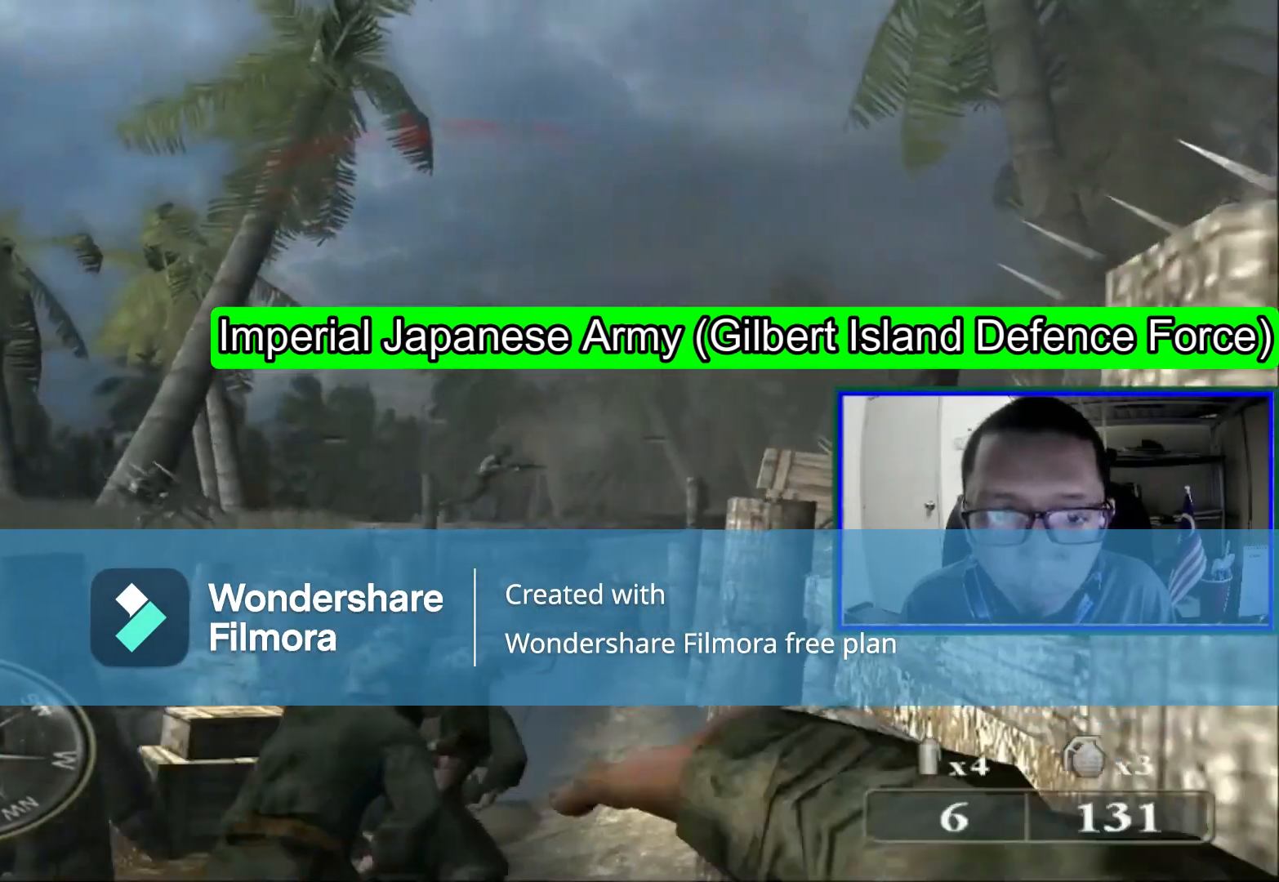
{"buttons": [], "left_stick": "down", "right_stick": "center", "events": [[40, "right_stick", "center"]]}
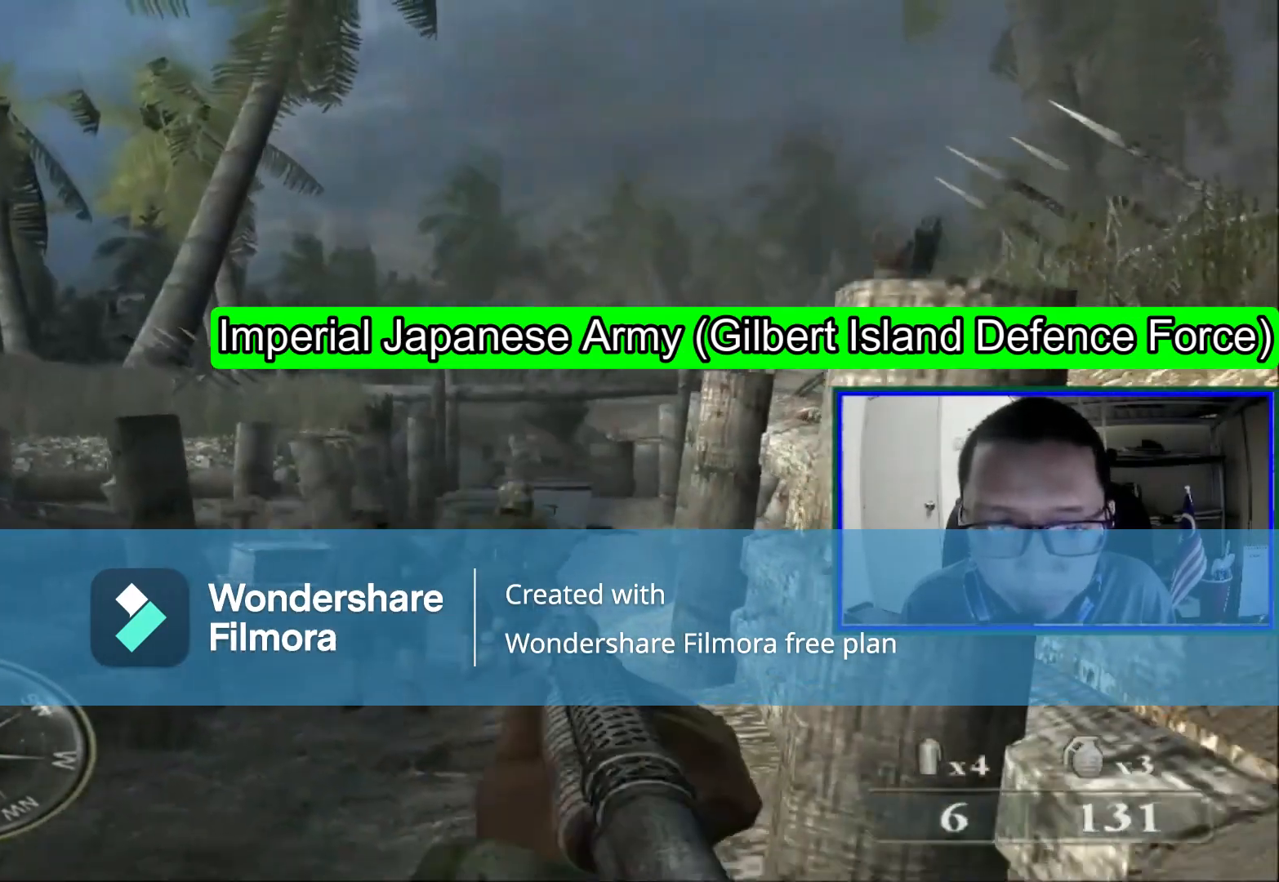
{"buttons": [], "left_stick": "center", "right_stick": "center", "events": [[80, "left_stick", "center"]]}
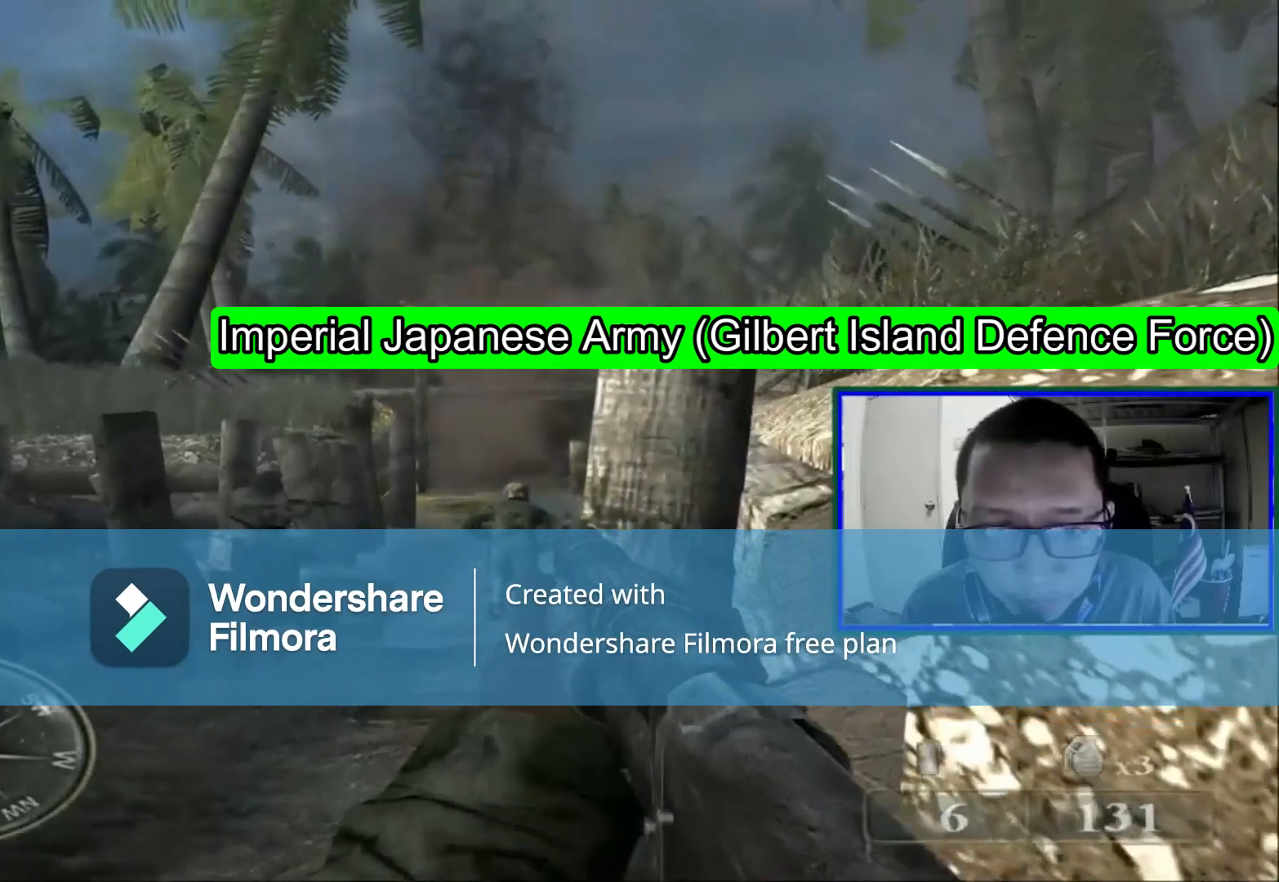
{"buttons": [], "left_stick": "up-left", "right_stick": "center", "events": [[320, "left_stick", "up-left"]]}
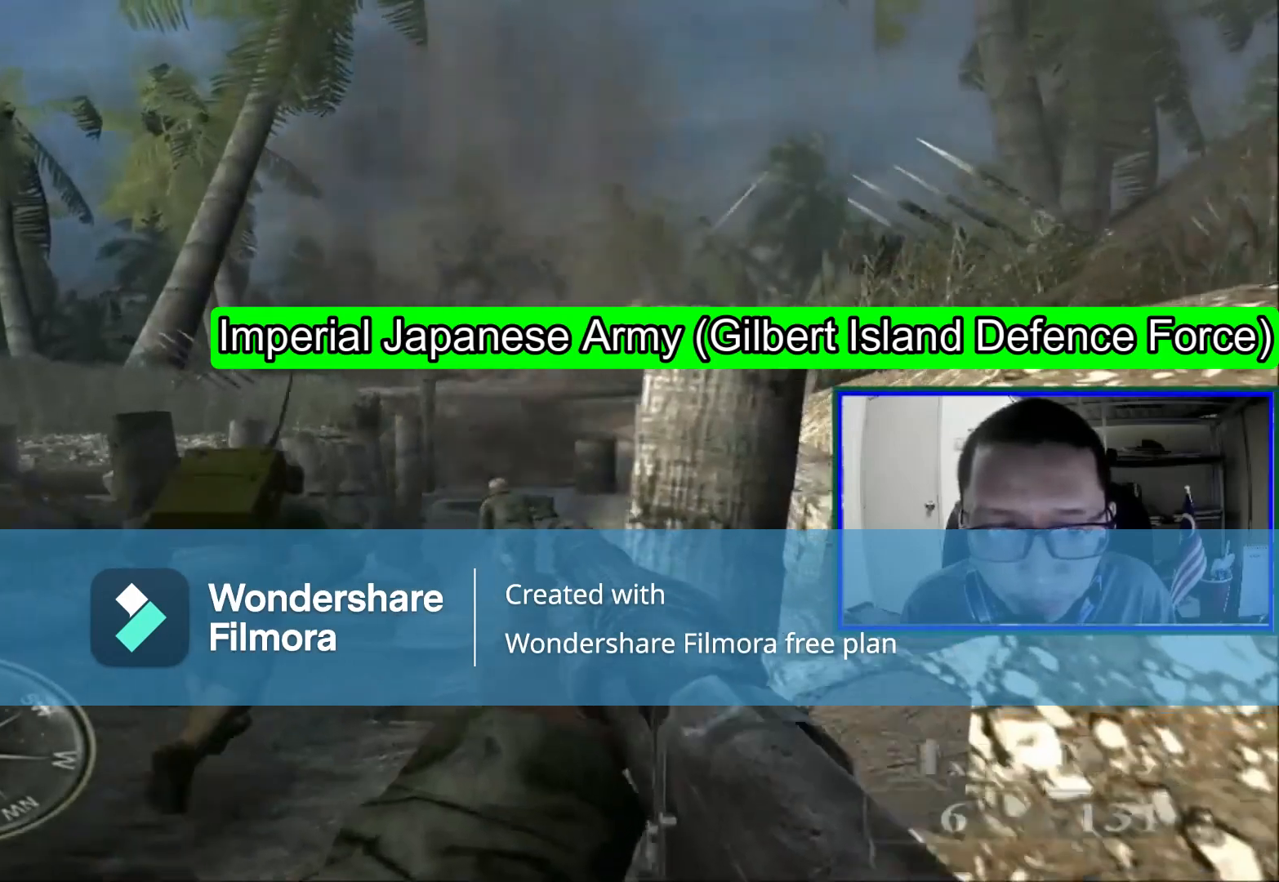
{"buttons": [], "left_stick": "up", "right_stick": "down-left", "events": [[80, "left_stick", "up"], [480, "right_stick", "down-left"]]}
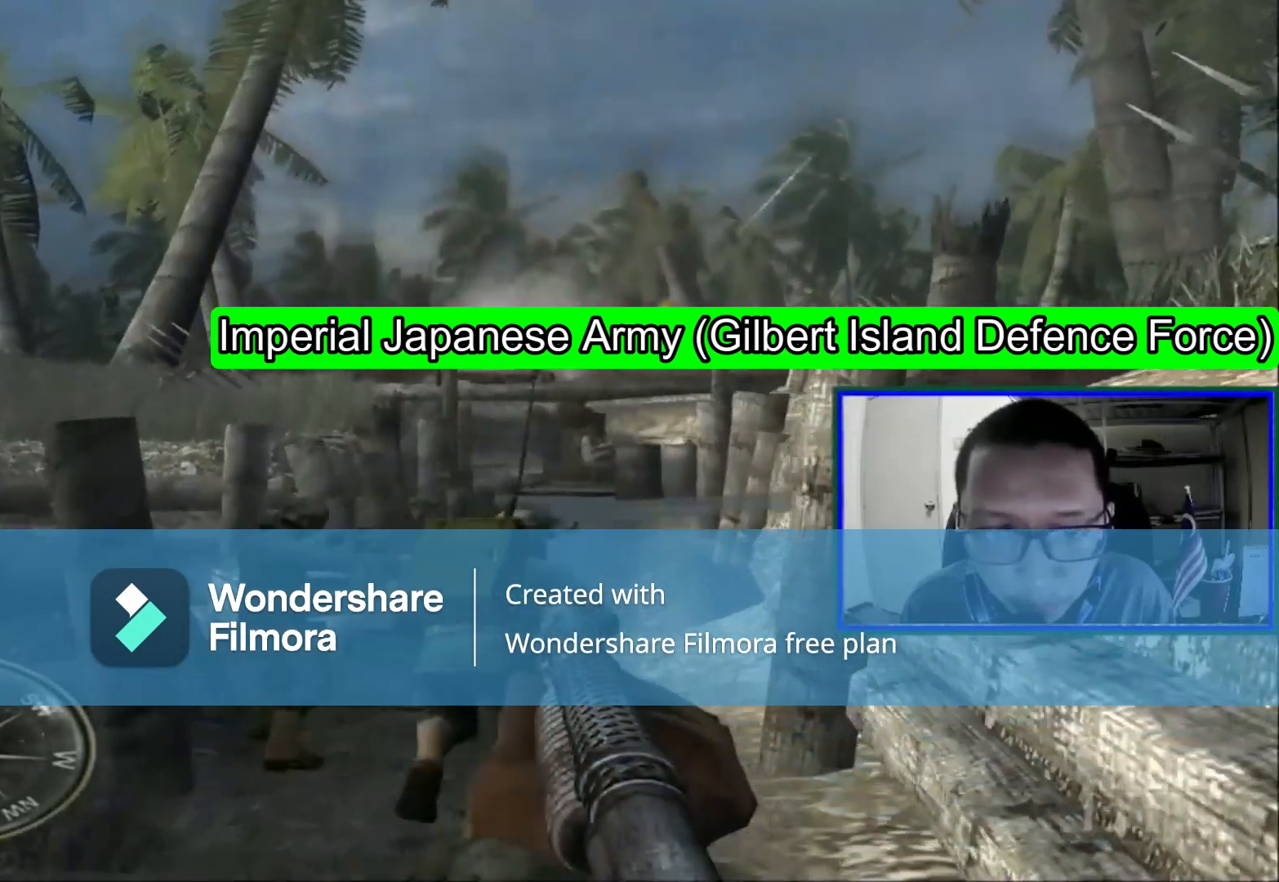
{"buttons": [], "left_stick": "up-right", "right_stick": "center", "events": [[120, "left_stick", "up-right"], [160, "right_stick", "center"]]}